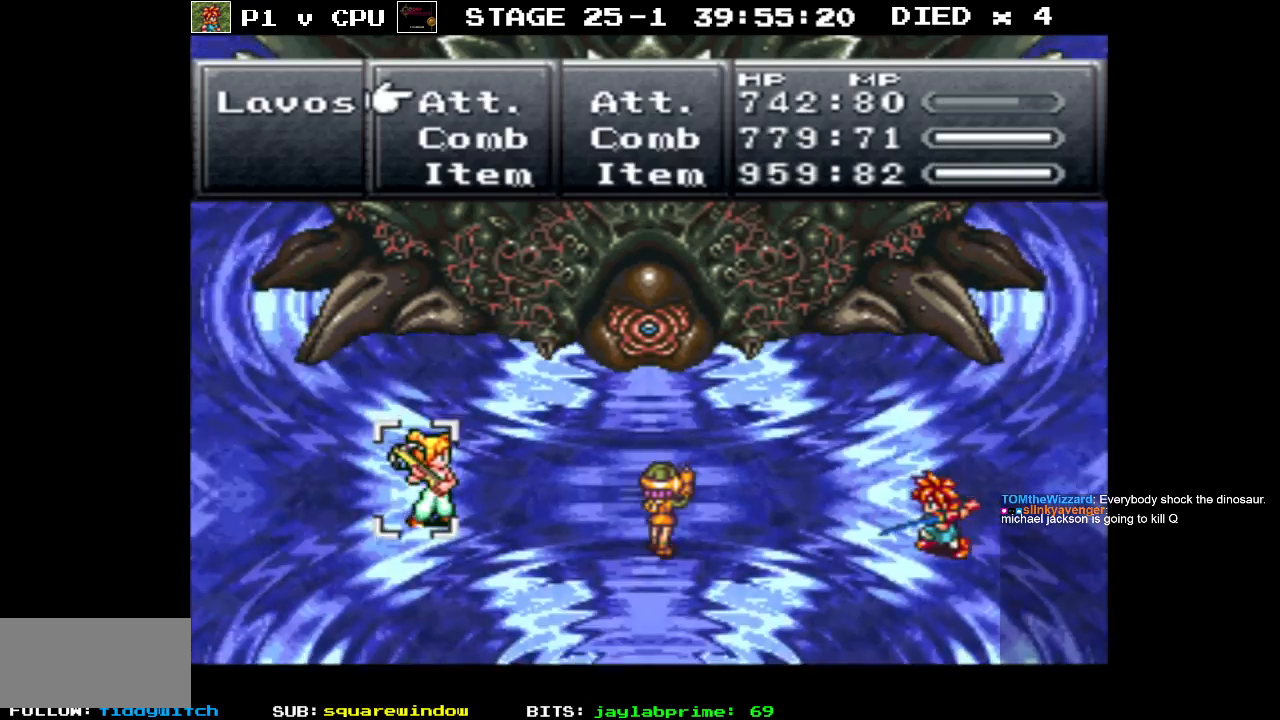
Gameplay with a controller (Nintendo layout); each line is a JSON object with the inputs held at the frame after it. "events" lists button and stick changes between this image and that frame as [ms after this image, input, new state], when the widget could be followed in between. Not read: L3 R3.
{"buttons": [], "events": [[33, "DPAD_RIGHT", "down"], [133, "DPAD_RIGHT", "up"], [383, "A", "down"], [483, "A", "up"]]}
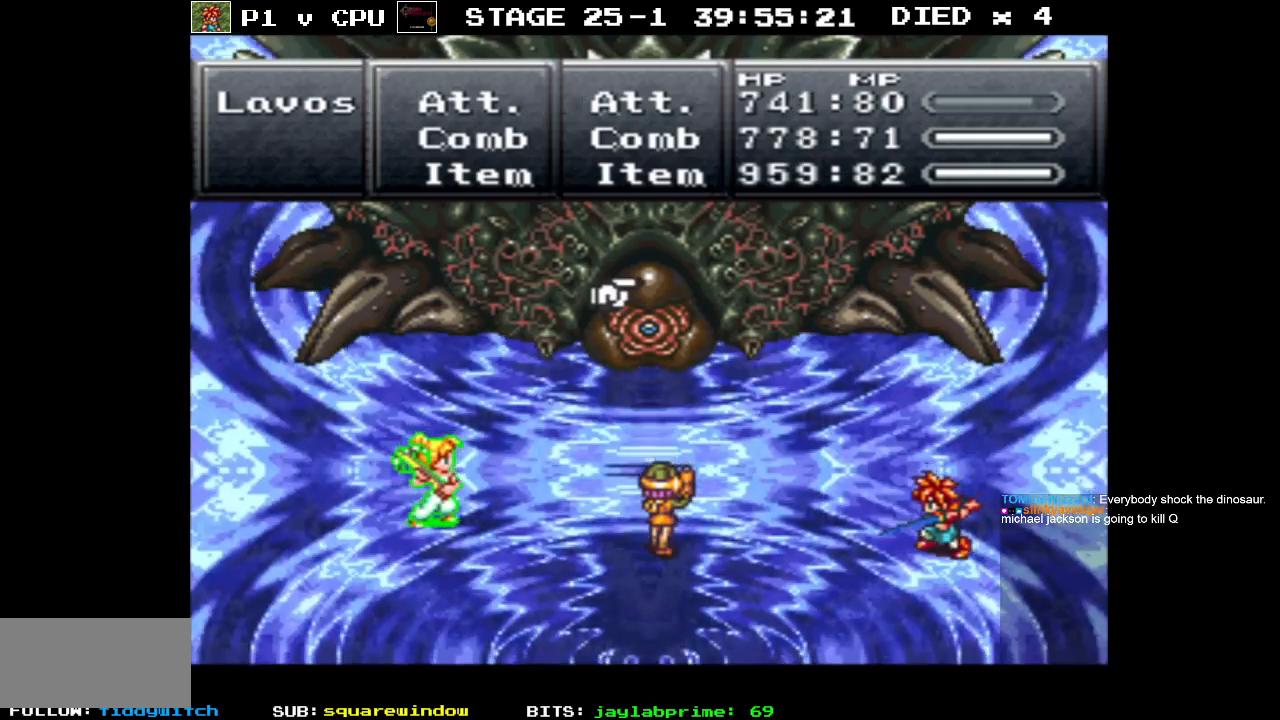
{"buttons": [], "events": [[50, "A", "down"], [183, "A", "up"]]}
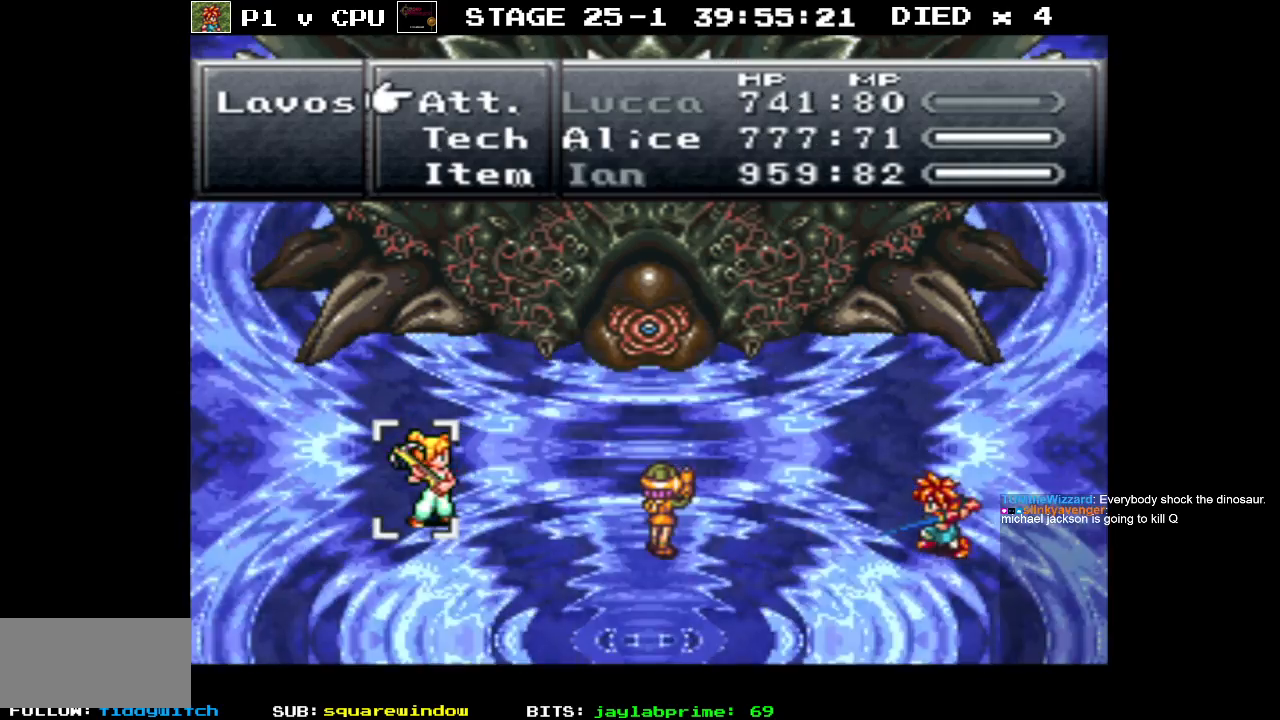
{"buttons": [], "events": []}
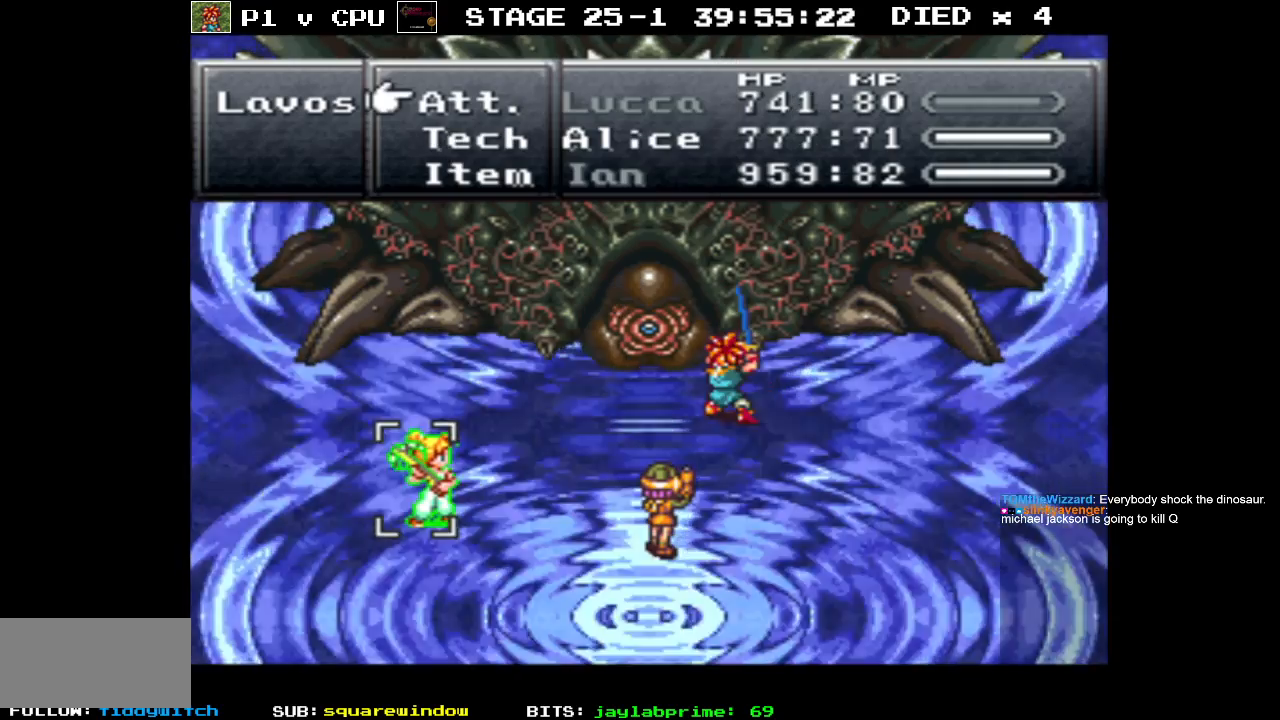
{"buttons": [], "events": []}
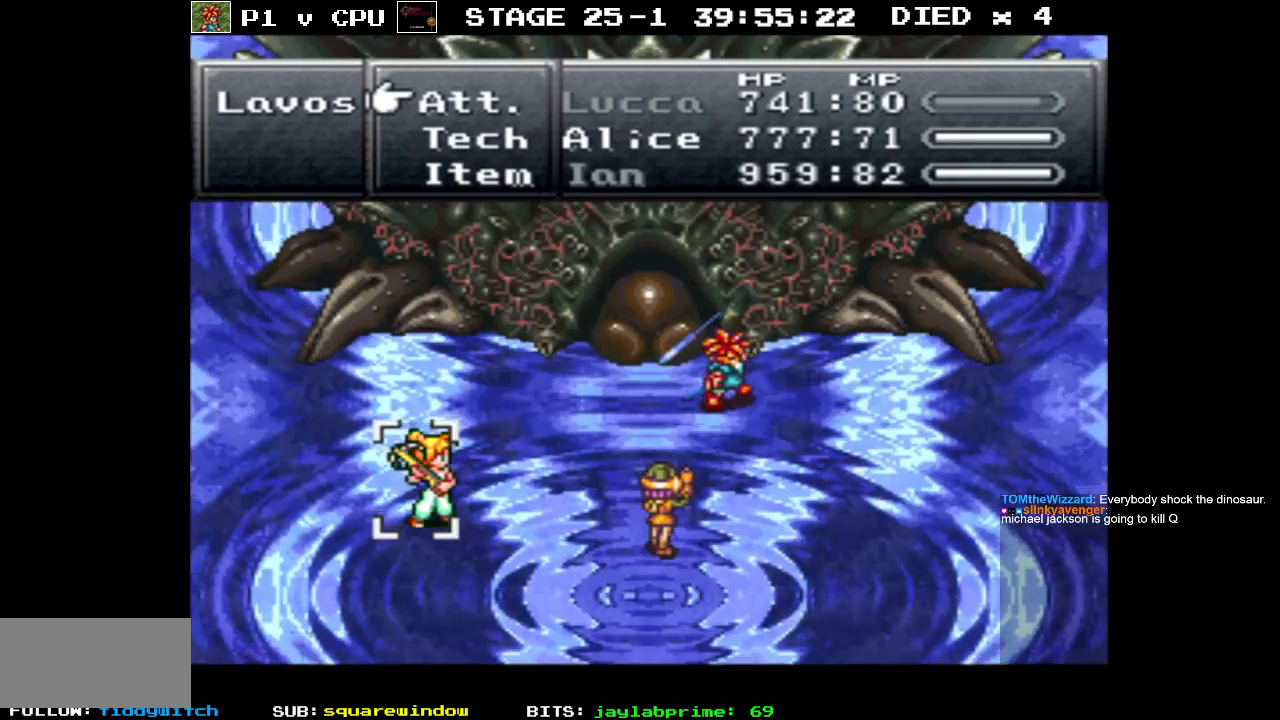
{"buttons": [], "events": []}
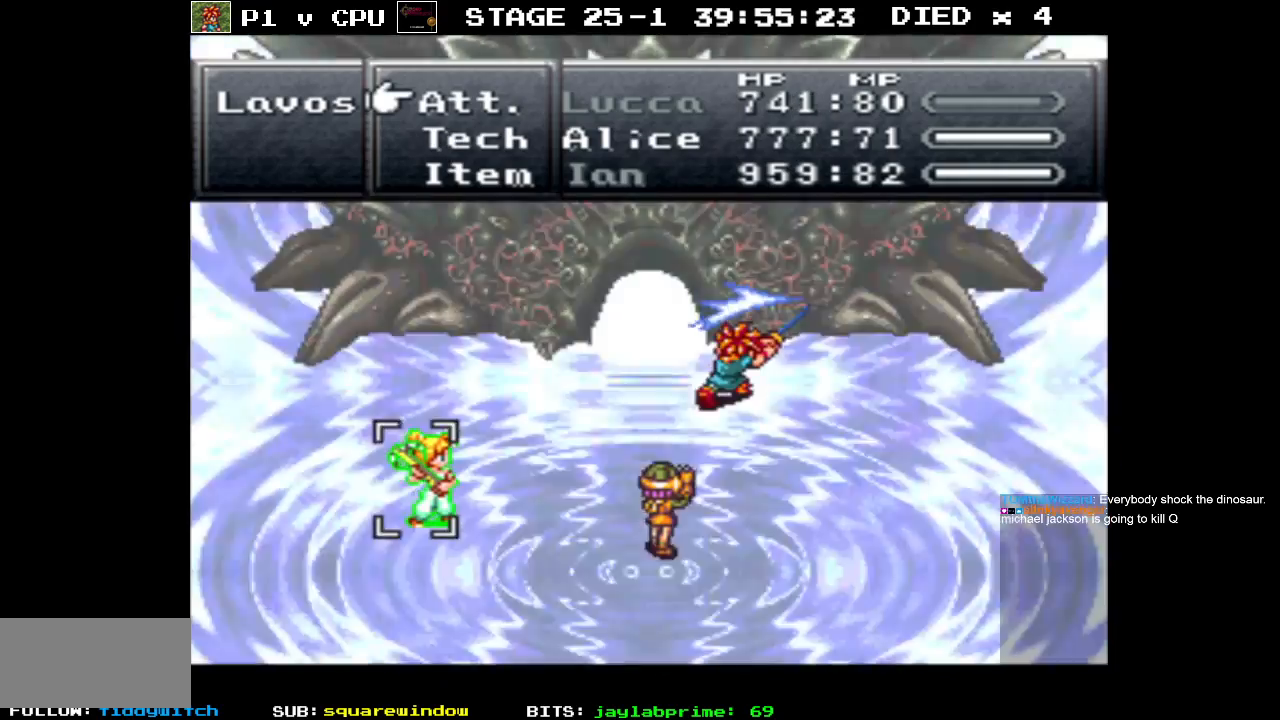
{"buttons": [], "events": []}
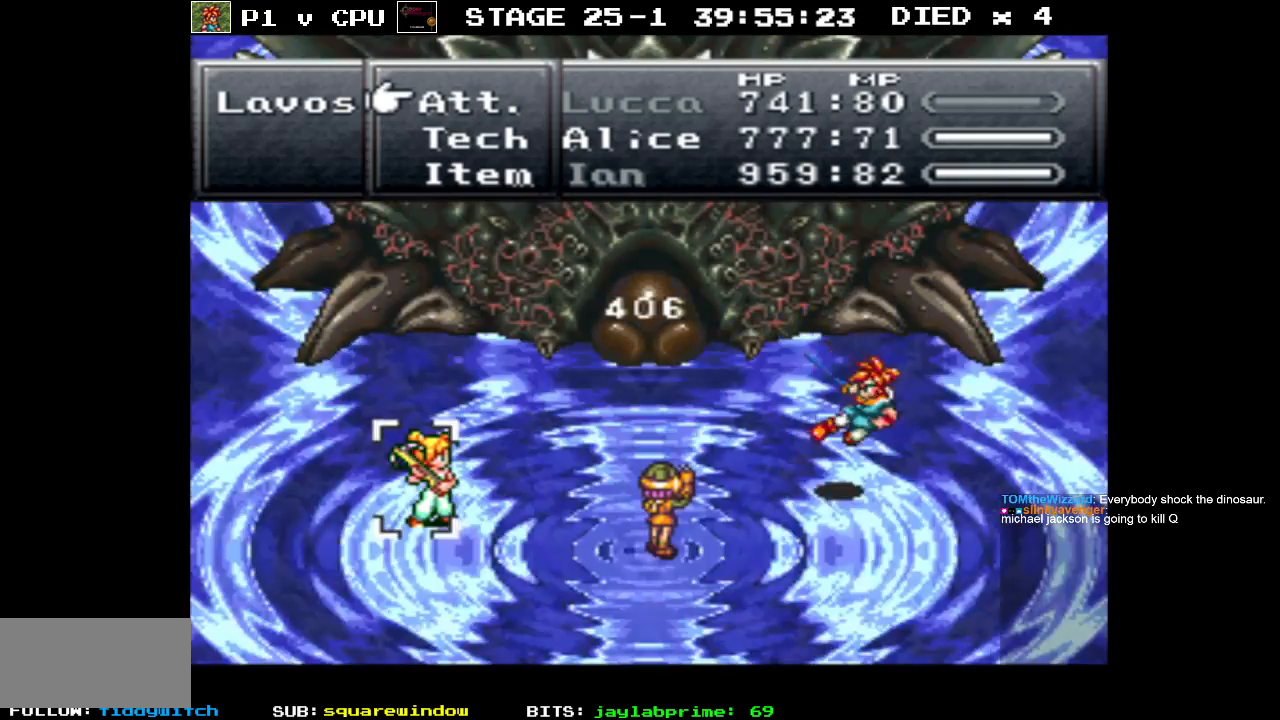
{"buttons": [], "events": []}
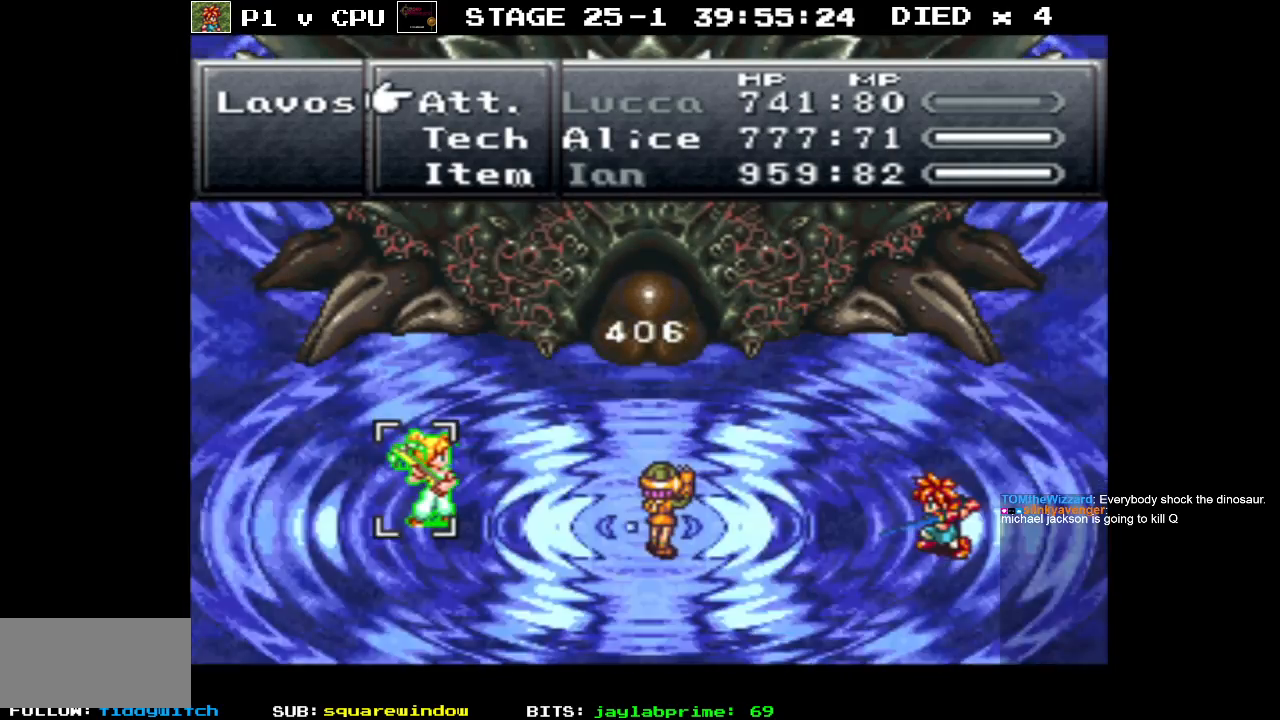
{"buttons": [], "events": []}
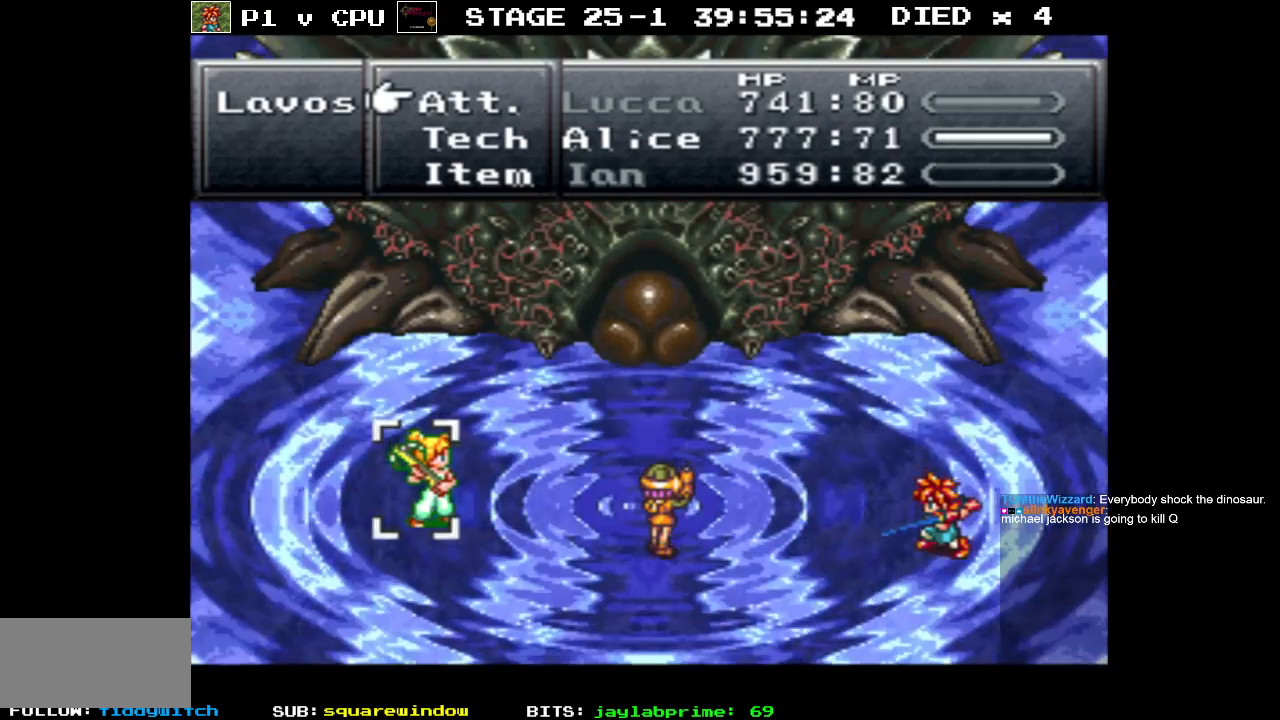
{"buttons": [], "events": []}
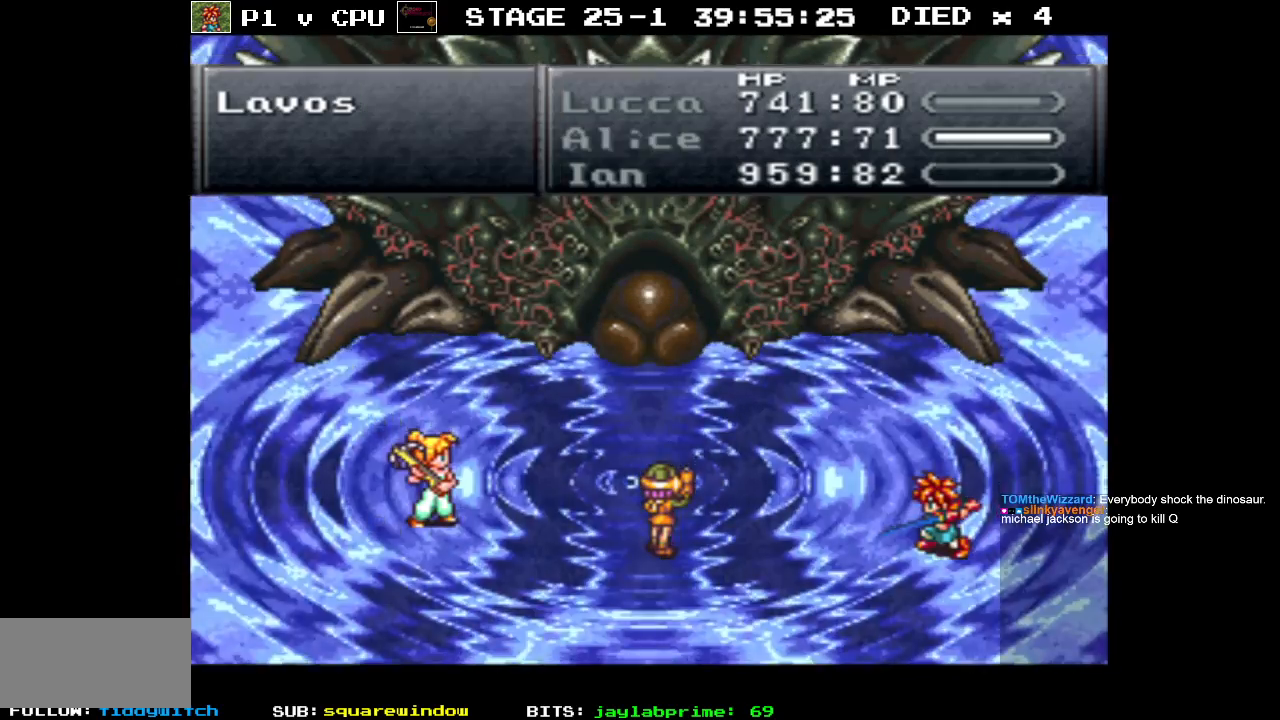
{"buttons": [], "events": []}
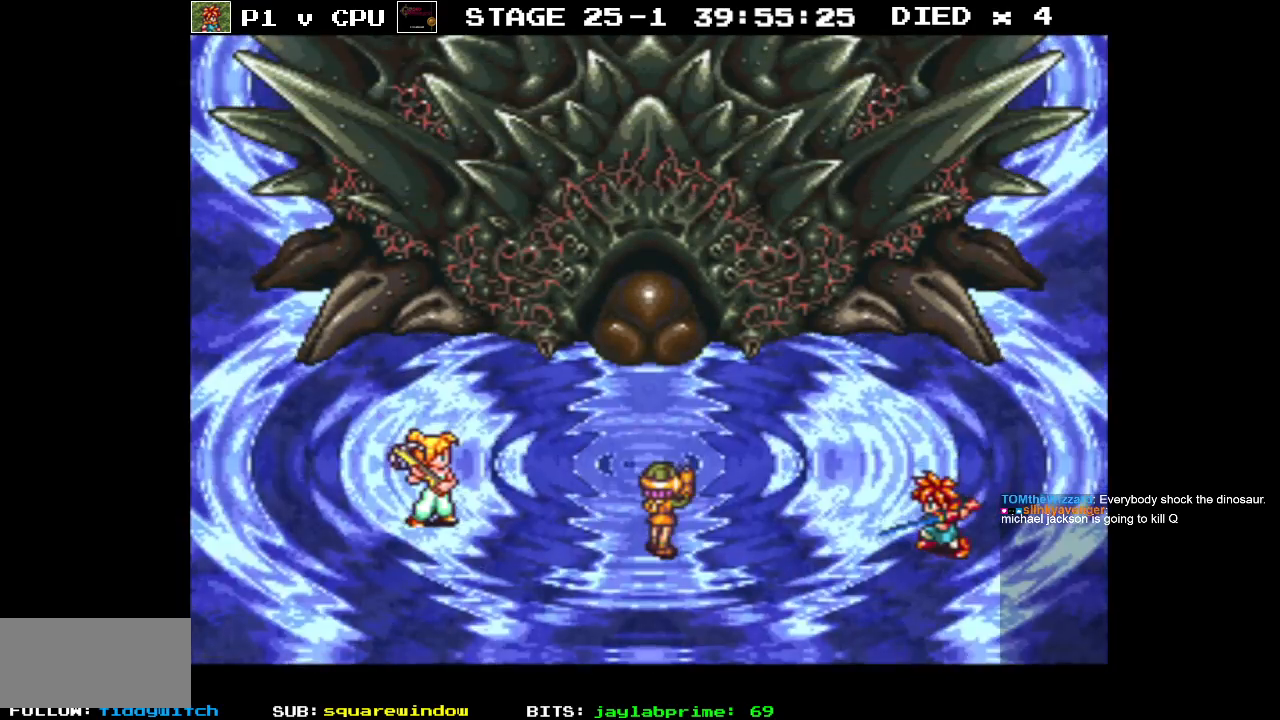
{"buttons": [], "events": []}
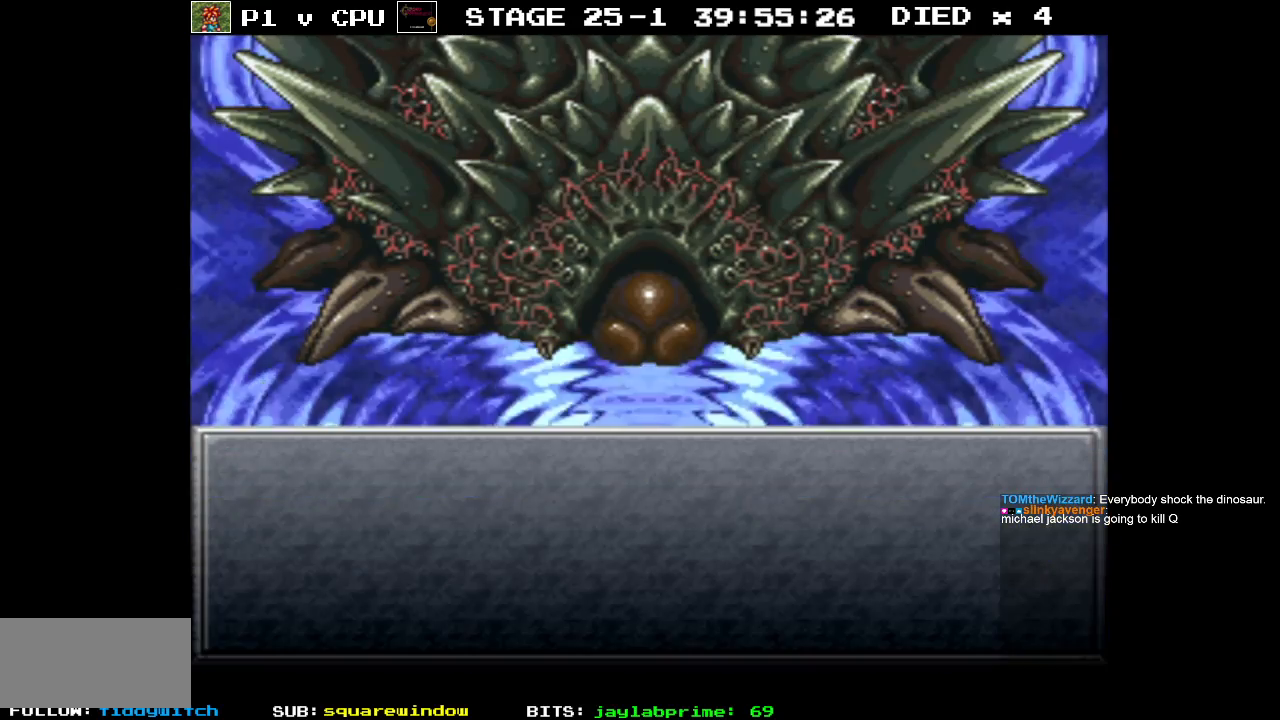
{"buttons": [], "events": []}
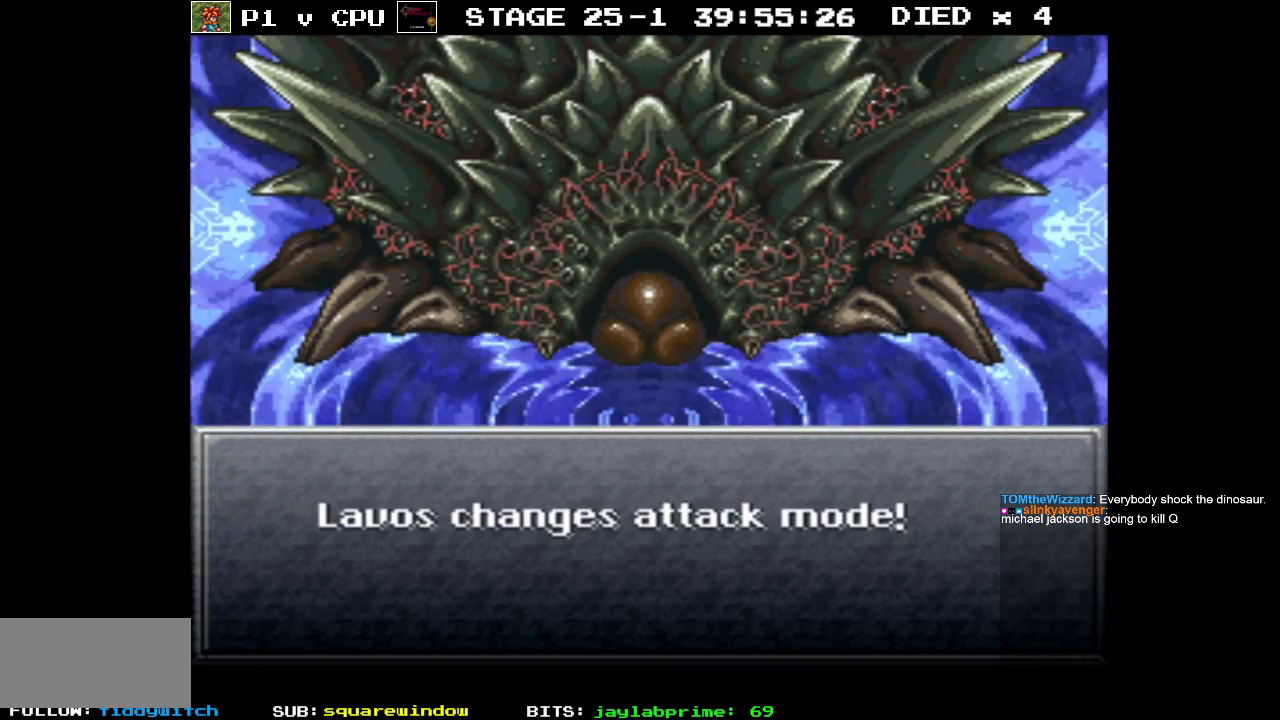
{"buttons": ["A"], "events": [[483, "A", "down"]]}
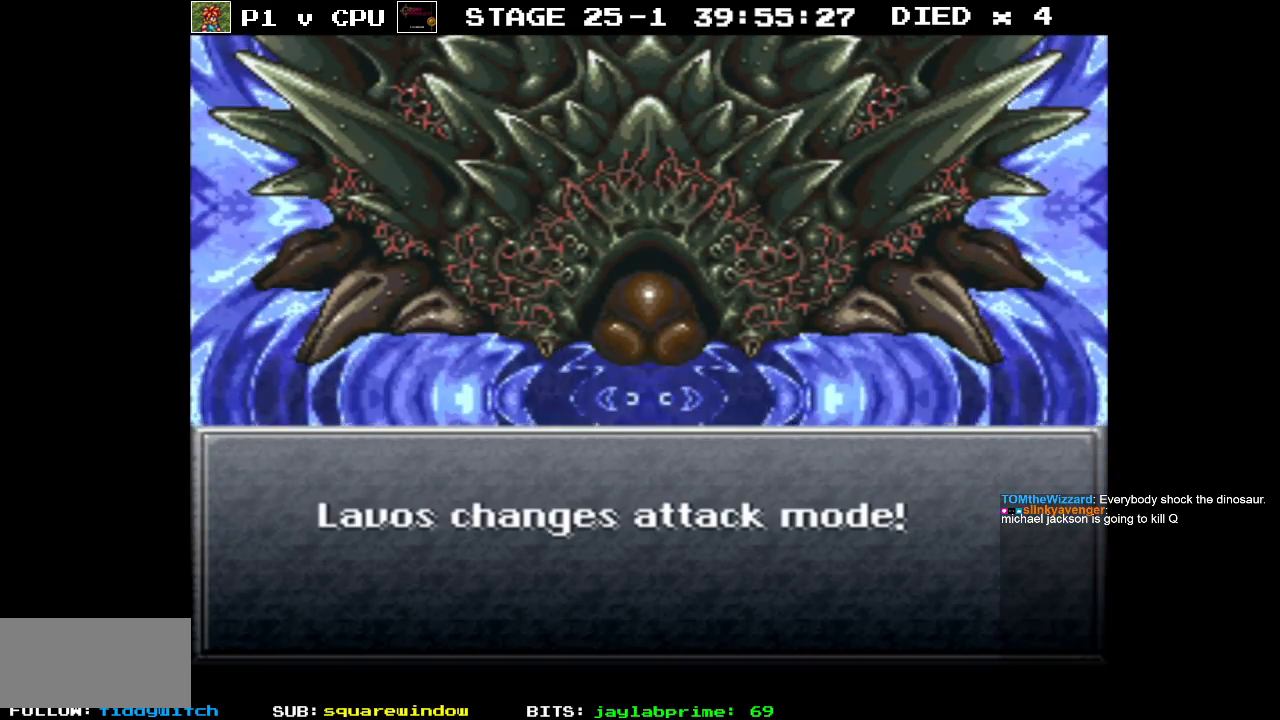
{"buttons": [], "events": [[100, "A", "up"]]}